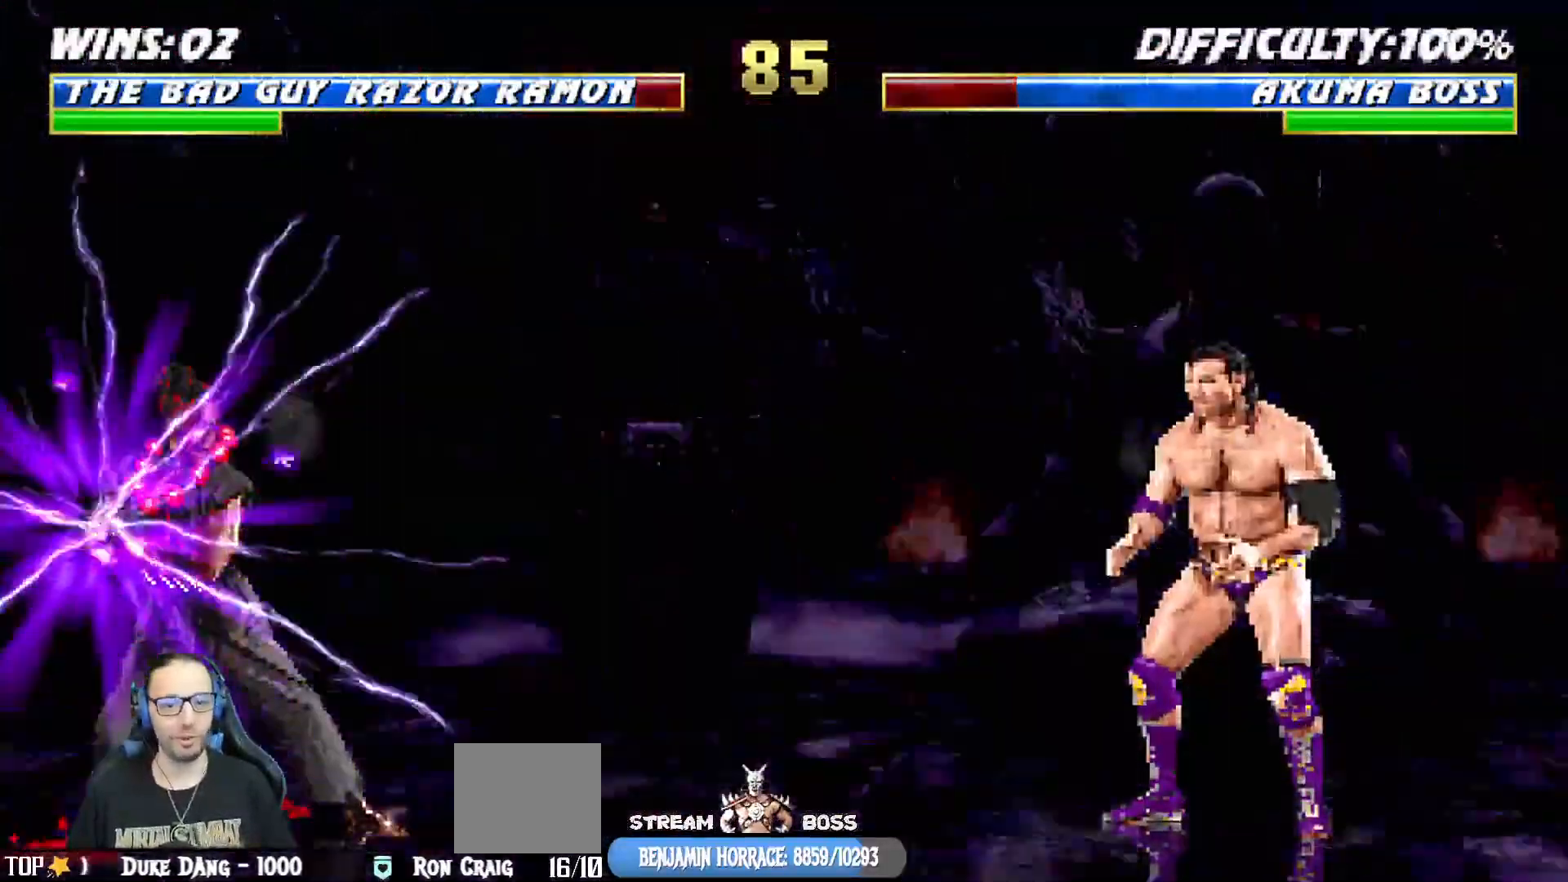
Gameplay with a controller (PlayStation layout); each line is a JSON object with the inputs held at the frame after it (dt_ms = milliseconds from this image to that frame). "events" lists button and stick changes between this image and that frame as [ms after this image, input, new state], when the widget could be followed in between.
{"dt_ms": 1000, "buttons": ["L1", "R1", "DPAD_DOWN", "DPAD_RIGHT"], "left_stick": "center", "right_stick": "center", "events": [[33, "R1", "down"], [33, "R2", "down"], [117, "DPAD_DOWN", "down"], [117, "DPAD_RIGHT", "down"], [117, "L1", "down"], [233, "DPAD_RIGHT", "up"], [250, "DPAD_DOWN", "up"], [267, "R1", "up"], [267, "R2", "up"], [333, "DPAD_DOWN", "down"], [333, "DPAD_RIGHT", "down"], [383, "R1", "down"]]}
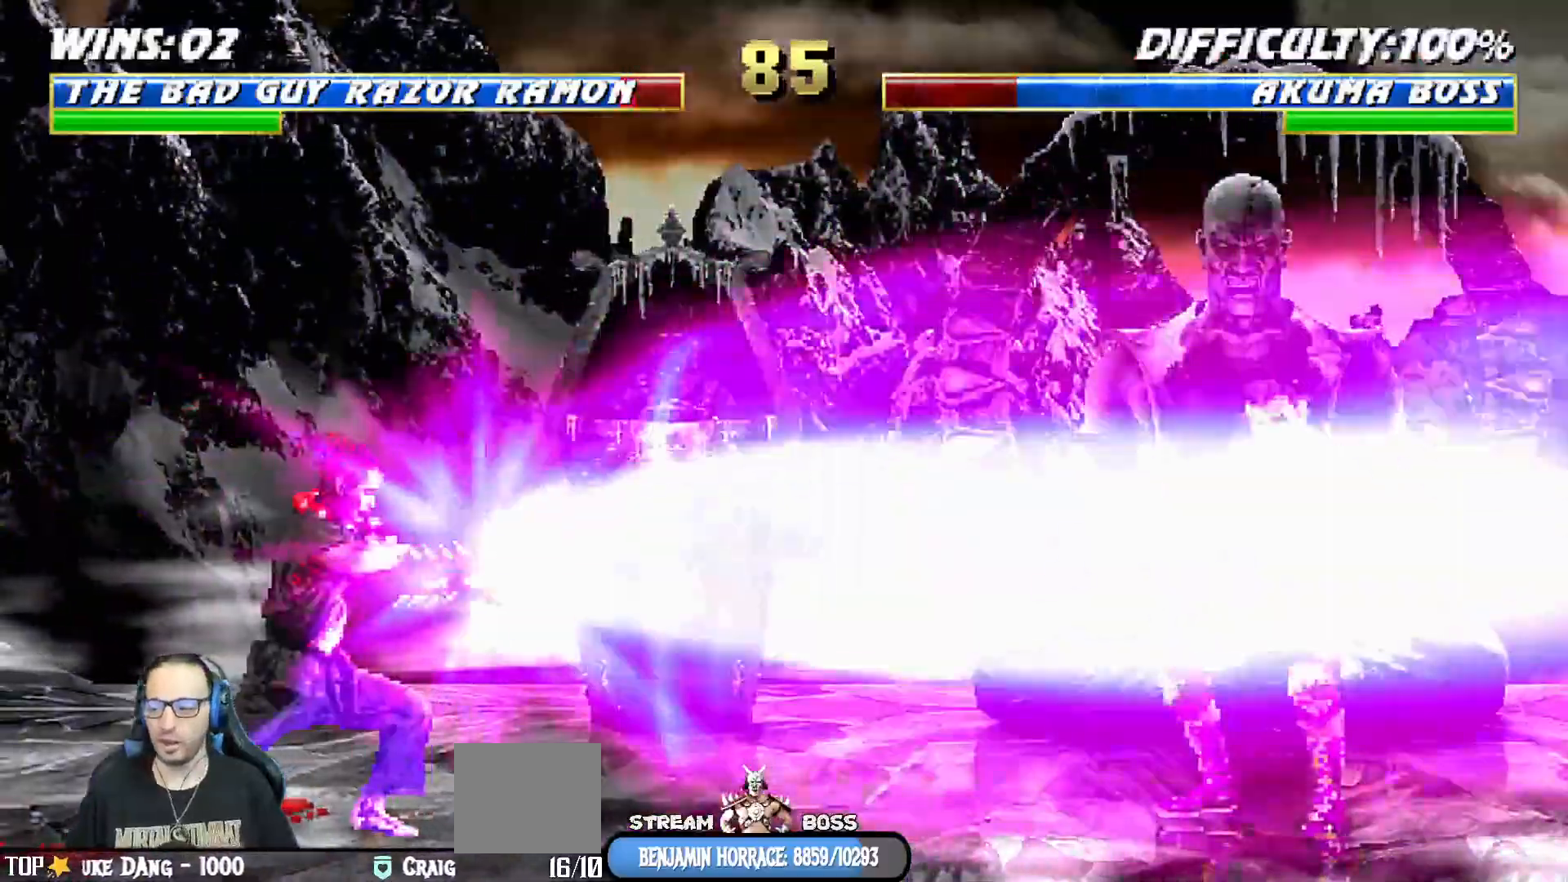
{"dt_ms": 500, "buttons": ["R1"], "left_stick": "center", "right_stick": "center", "events": [[300, "DPAD_DOWN", "up"], [350, "DPAD_RIGHT", "up"], [383, "L1", "up"]]}
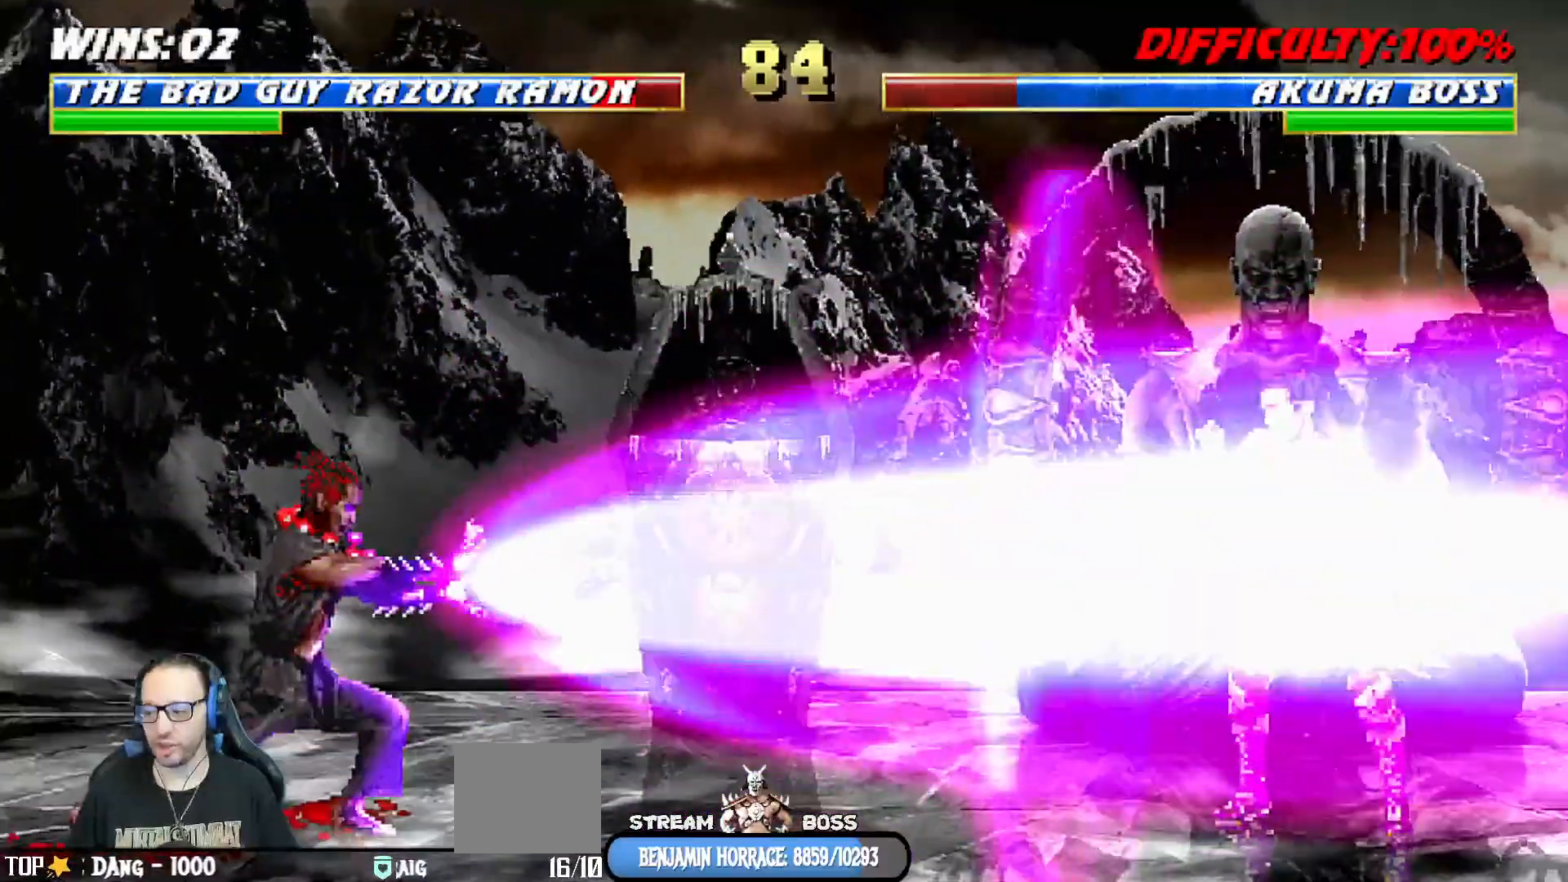
{"dt_ms": 1000, "buttons": ["SQUARE", "DPAD_DOWN", "DPAD_LEFT"], "left_stick": "center", "right_stick": "center"}
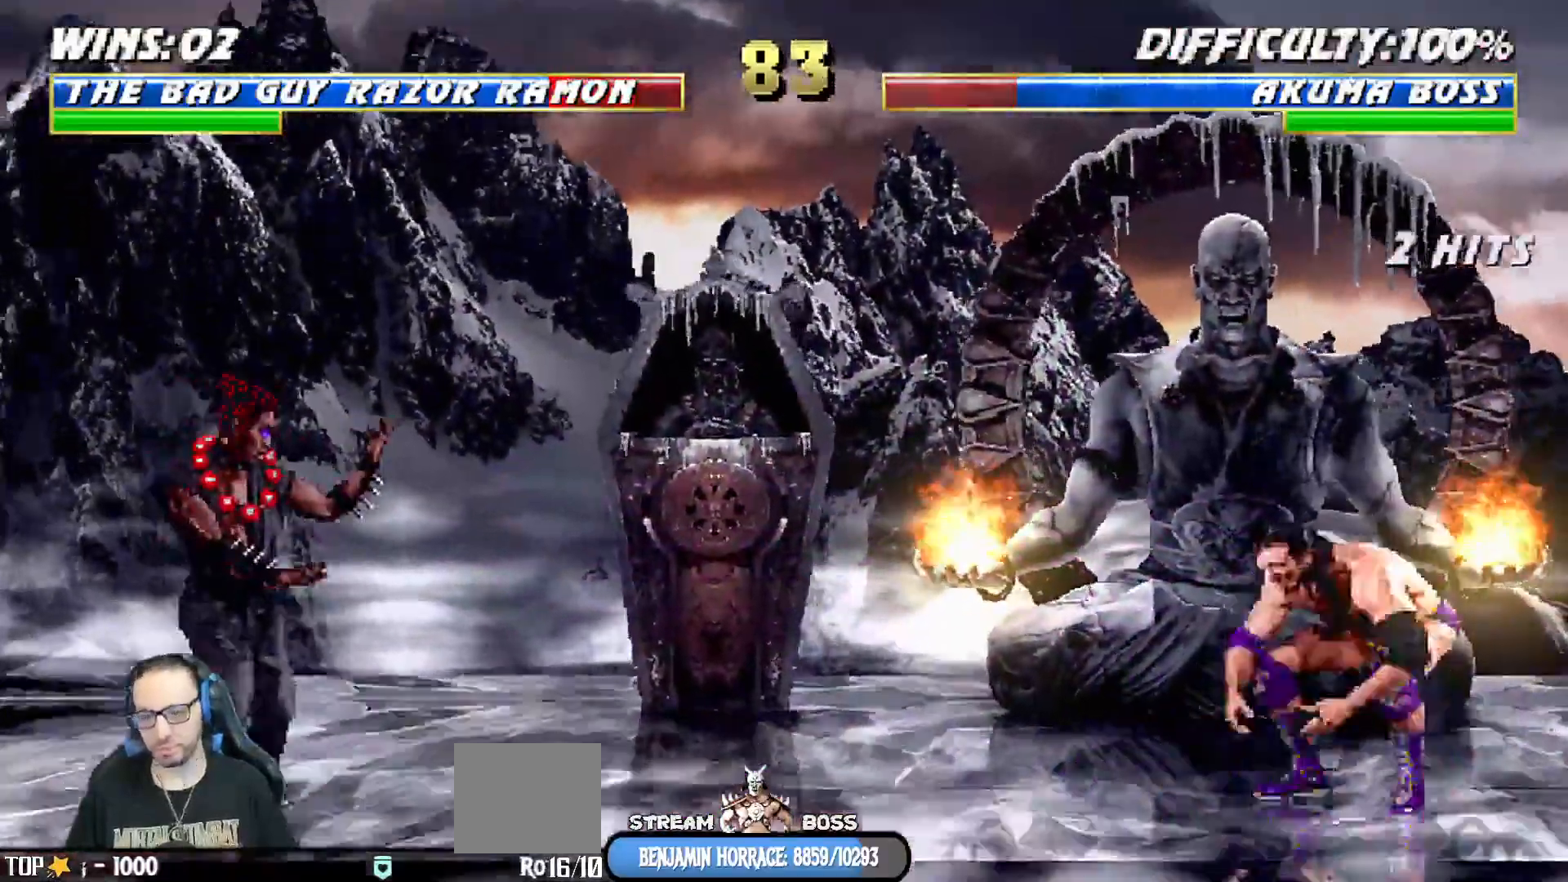
{"dt_ms": 1000, "buttons": ["R1"], "left_stick": "center", "right_stick": "center"}
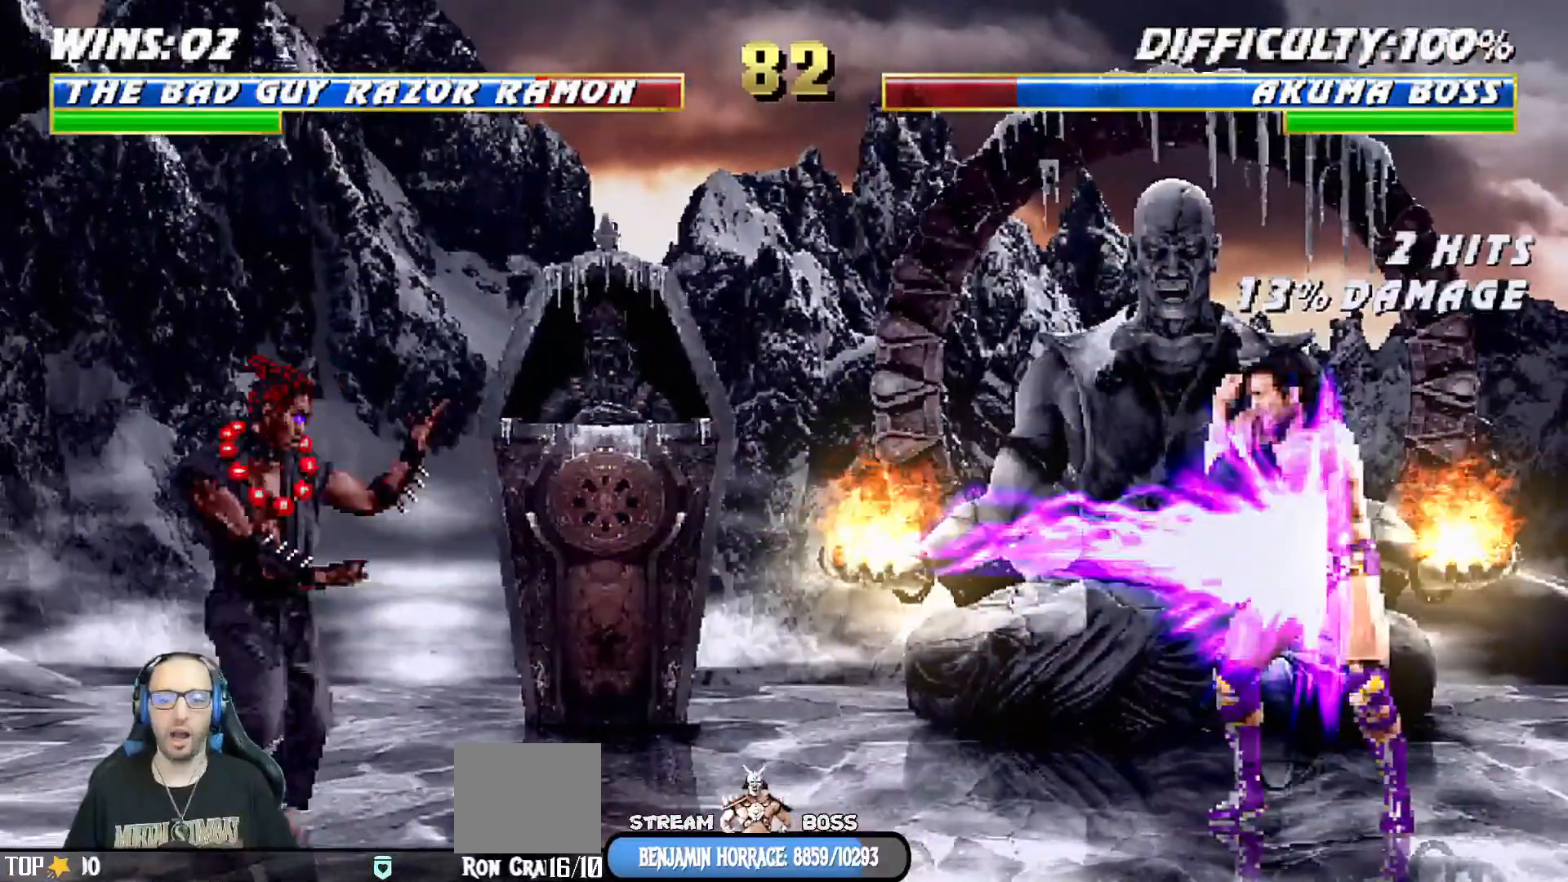
{"dt_ms": 500, "buttons": ["SQUARE"], "left_stick": "center", "right_stick": "center", "events": [[183, "R1", "up"], [233, "DPAD_DOWN", "down"], [267, "DPAD_LEFT", "down"], [317, "DPAD_DOWN", "up"], [350, "SQUARE", "down"], [367, "DPAD_LEFT", "up"], [450, "SQUARE", "up"], [500, "SQUARE", "down"]]}